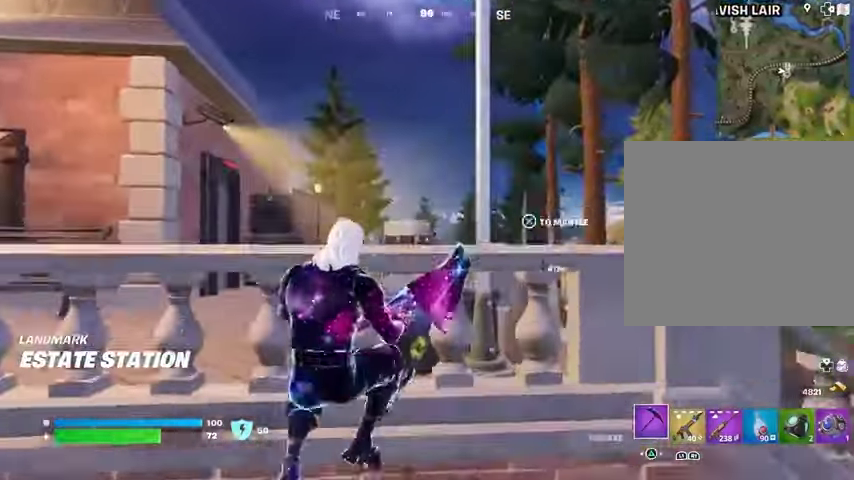
Gameplay with a controller (PlayStation layout); each line is a JSON object with the inputs held at the frame after it. "events" lists button and stick changes between this image and that frame as [ms after this image, input, new state], when the widget could be followed in between.
{"buttons": [], "left_stick": "up-left", "right_stick": "center", "events": [[133, "CROSS", "down"], [233, "CROSS", "up"], [267, "left_stick", "down-left"], [467, "left_stick", "up-left"]]}
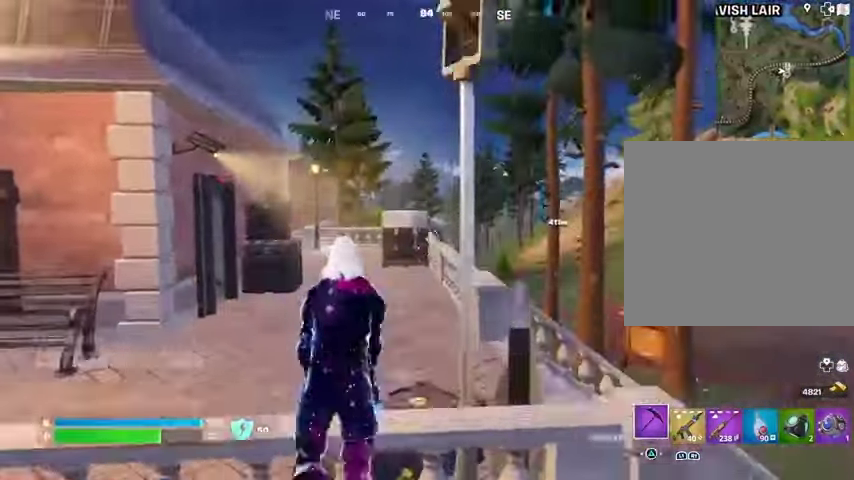
{"buttons": [], "left_stick": "up-left", "right_stick": "center", "events": []}
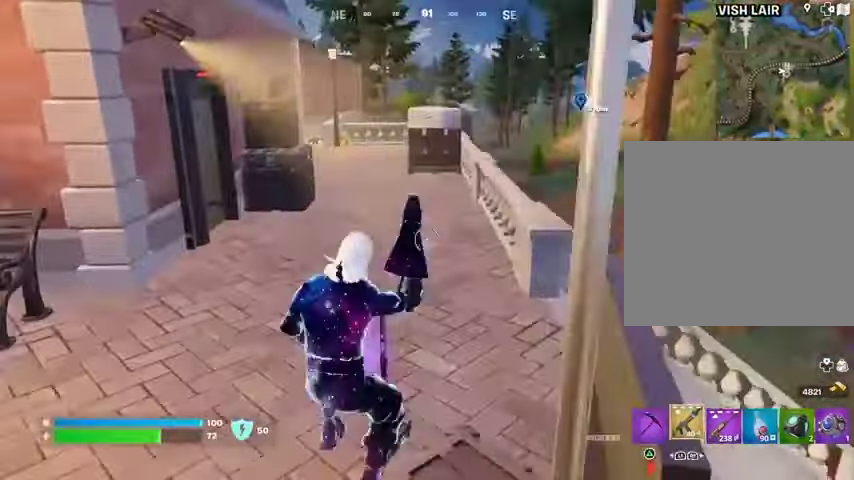
{"buttons": ["L3"], "left_stick": "up-right", "right_stick": "right", "events": [[167, "left_stick", "down-left"], [233, "left_stick", "down-right"], [267, "SQUARE", "down"], [300, "left_stick", "right"], [333, "SQUARE", "up"], [400, "left_stick", "up-right"], [433, "L3", "down"], [467, "right_stick", "right"]]}
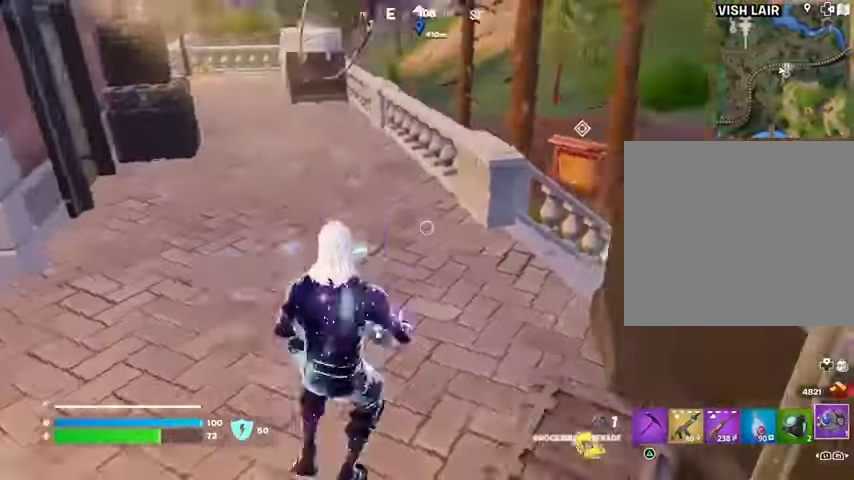
{"buttons": [], "left_stick": "up", "right_stick": "center", "events": [[67, "L3", "up"], [167, "CROSS", "down"], [200, "left_stick", "up"], [267, "CROSS", "up"], [367, "right_stick", "center"]]}
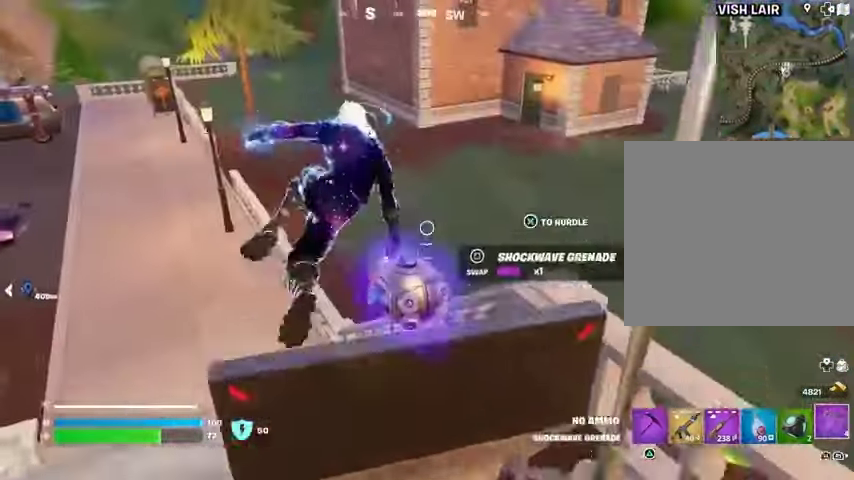
{"buttons": [], "left_stick": "left", "right_stick": "left", "events": [[200, "right_stick", "right"], [300, "left_stick", "left"], [433, "right_stick", "up"], [500, "right_stick", "left"]]}
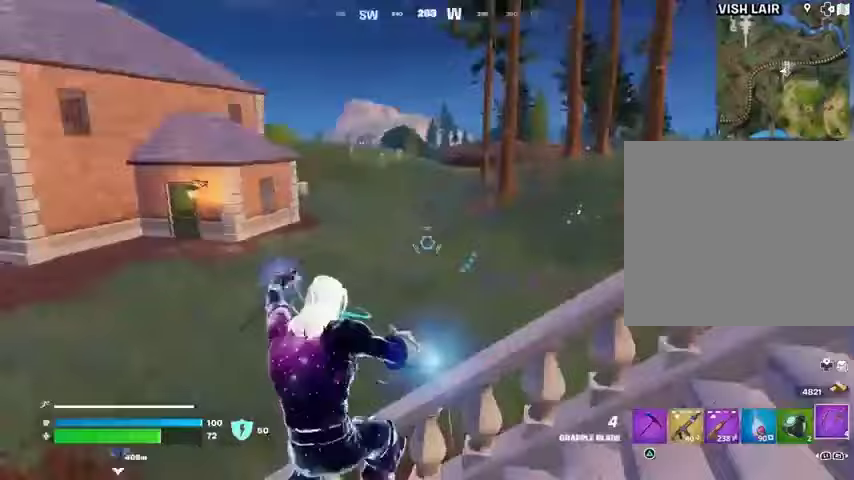
{"buttons": [], "left_stick": "up", "right_stick": "center", "events": [[233, "left_stick", "up"], [233, "right_stick", "center"]]}
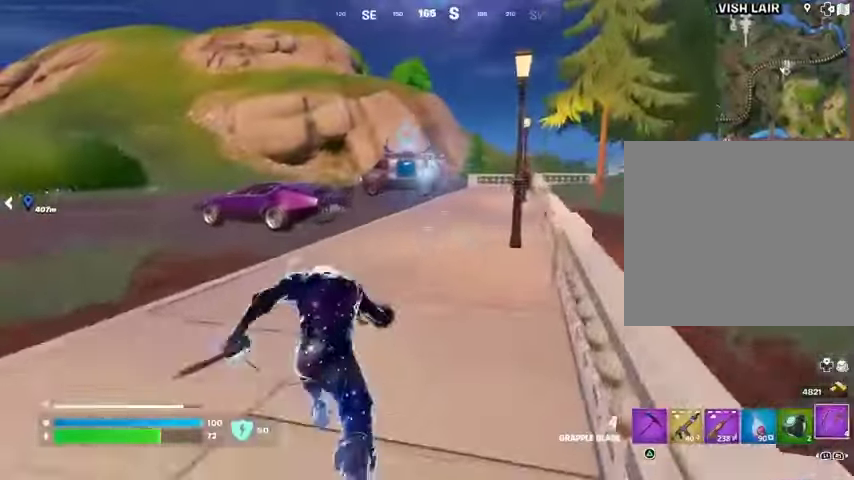
{"buttons": [], "left_stick": "up-right", "right_stick": "center", "events": [[333, "right_stick", "left"], [367, "left_stick", "up-right"], [467, "right_stick", "center"]]}
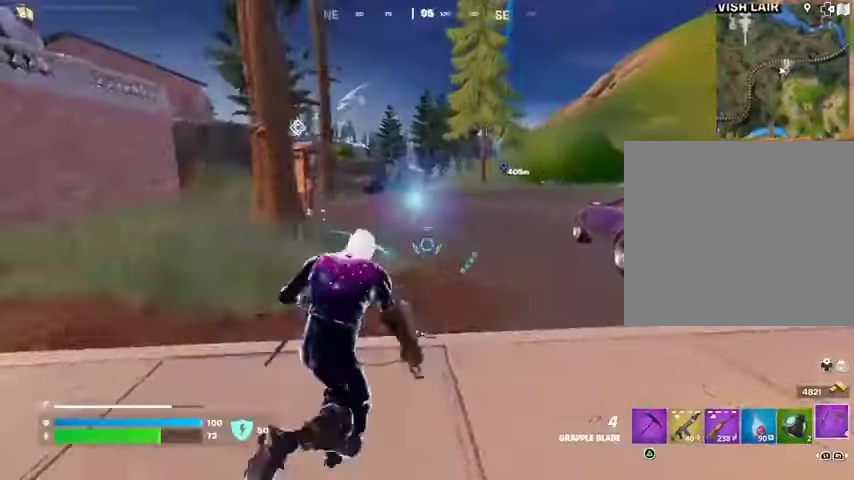
{"buttons": [], "left_stick": "left", "right_stick": "right", "events": [[267, "left_stick", "up-left"], [267, "right_stick", "right"], [367, "CROSS", "down"], [433, "CROSS", "up"], [500, "left_stick", "left"]]}
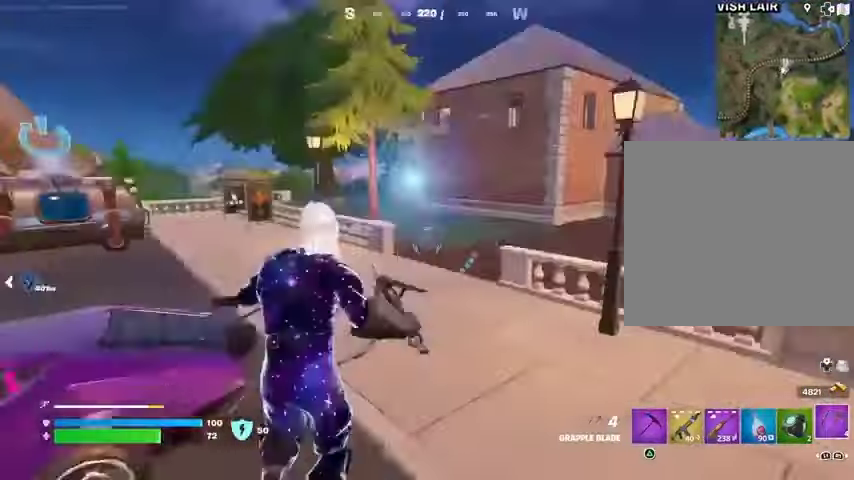
{"buttons": [], "left_stick": "down-left", "right_stick": "down-left", "events": [[100, "right_stick", "center"], [133, "left_stick", "down-left"], [467, "right_stick", "down-left"]]}
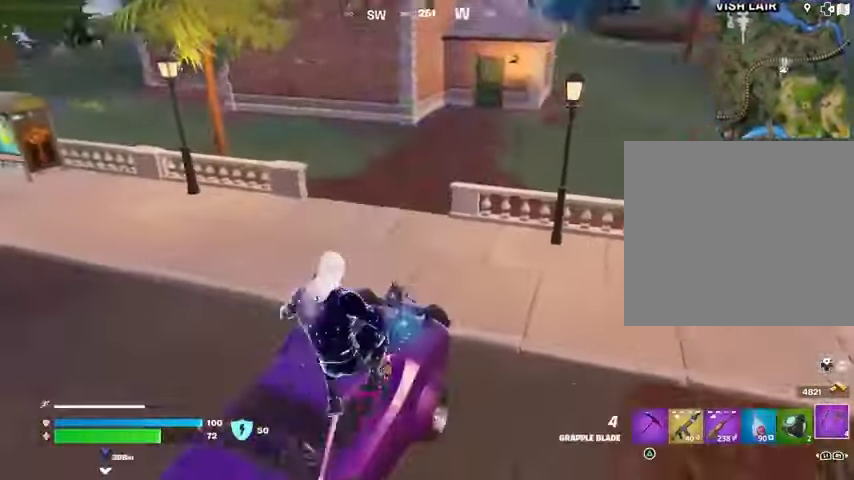
{"buttons": [], "left_stick": "up", "right_stick": "center", "events": [[67, "left_stick", "left"], [100, "right_stick", "up-left"], [167, "SQUARE", "down"], [167, "right_stick", "center"], [233, "SQUARE", "up"], [333, "left_stick", "up-left"], [333, "right_stick", "up-left"], [433, "left_stick", "up"], [500, "right_stick", "center"]]}
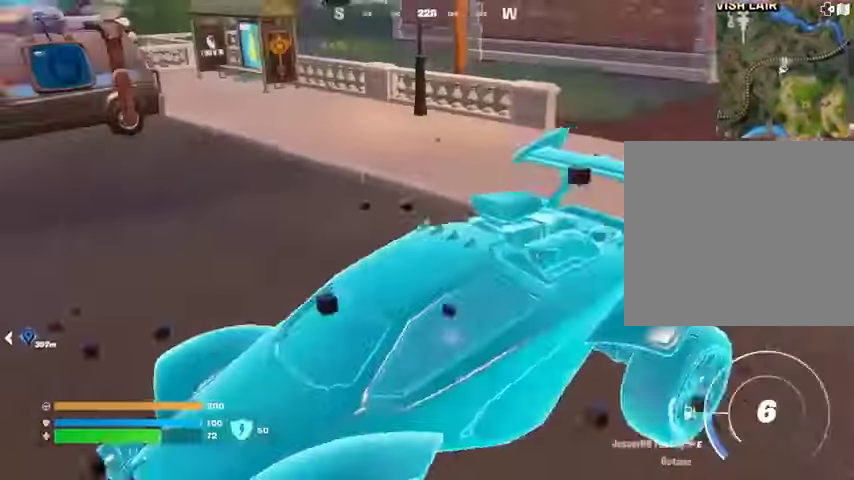
{"buttons": [], "left_stick": "left", "right_stick": "left", "events": [[267, "left_stick", "left"], [367, "right_stick", "left"]]}
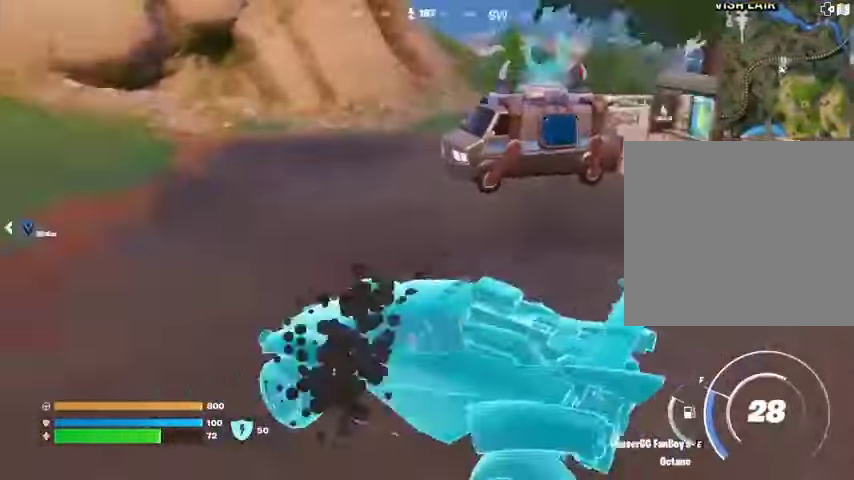
{"buttons": ["L3"], "left_stick": "up", "right_stick": "center", "events": [[67, "left_stick", "up-left"], [167, "right_stick", "center"], [200, "left_stick", "up"], [333, "L3", "down"], [433, "right_stick", "up-left"], [500, "right_stick", "center"]]}
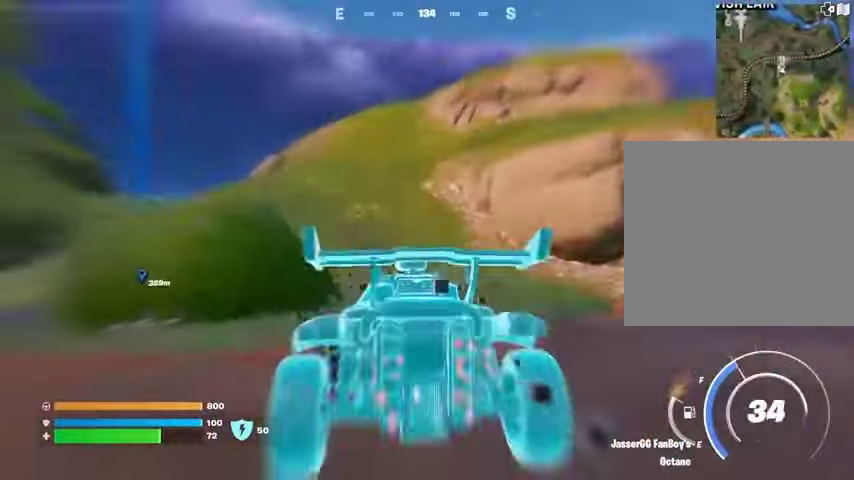
{"buttons": ["L3"], "left_stick": "up", "right_stick": "center", "events": []}
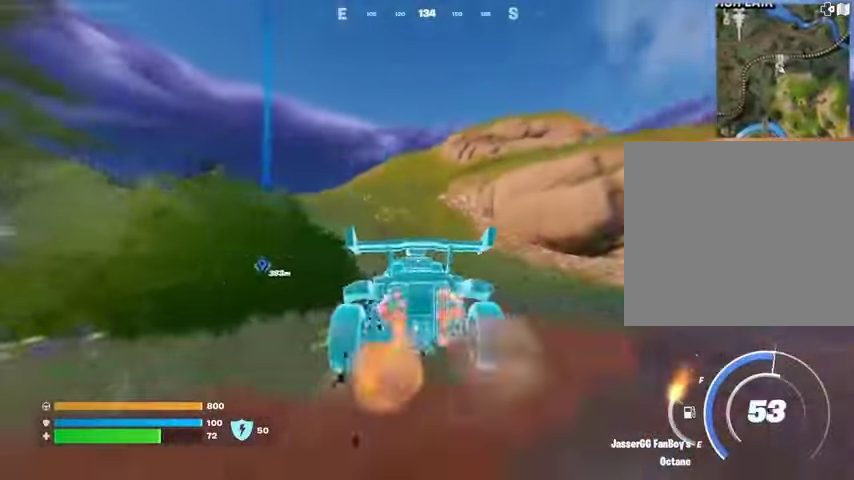
{"buttons": ["L3"], "left_stick": "up", "right_stick": "left", "events": [[467, "right_stick", "left"]]}
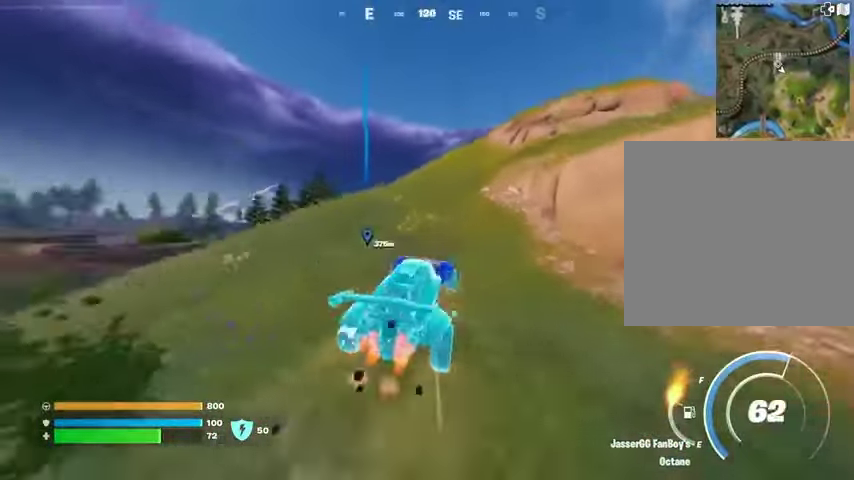
{"buttons": ["L3"], "left_stick": "up-right", "right_stick": "center", "events": [[133, "right_stick", "center"], [300, "left_stick", "up-right"]]}
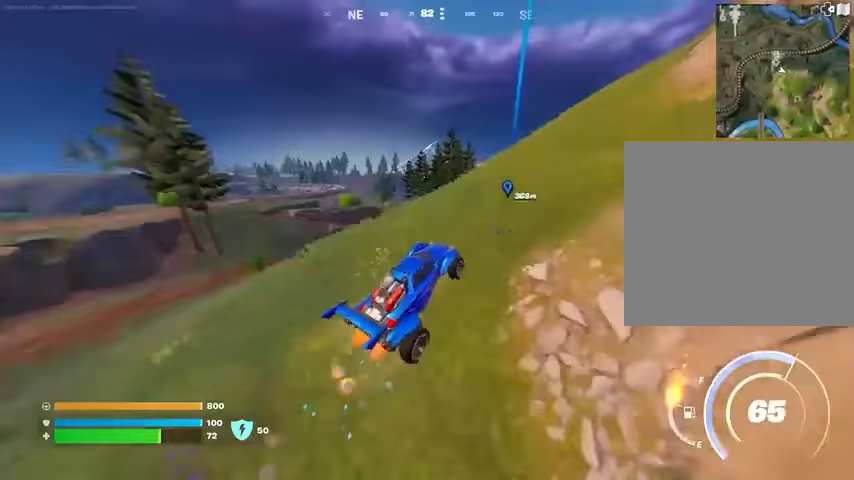
{"buttons": ["L3"], "left_stick": "up-right", "right_stick": "center", "events": [[33, "right_stick", "right"], [133, "right_stick", "center"]]}
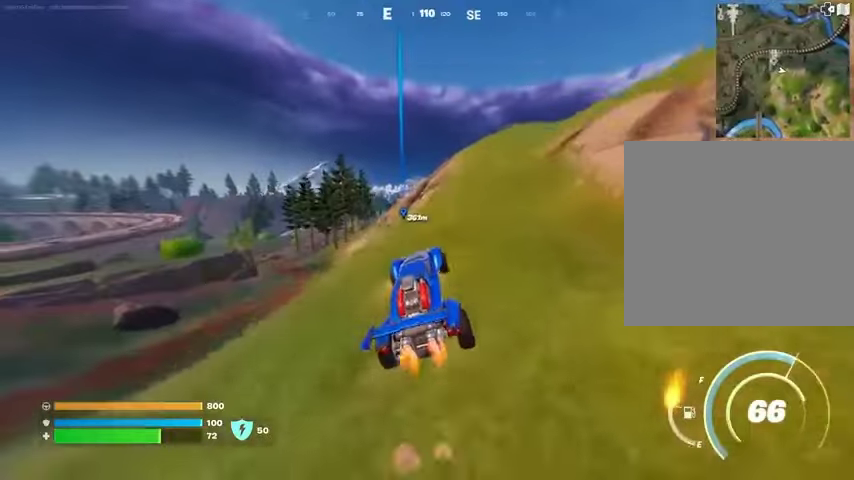
{"buttons": ["L3"], "left_stick": "up-right", "right_stick": "center", "events": []}
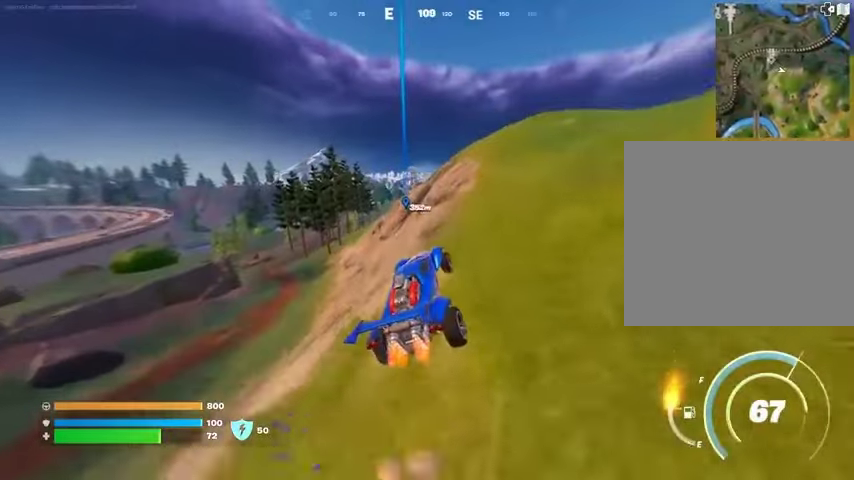
{"buttons": ["L3"], "left_stick": "up-right", "right_stick": "center", "events": []}
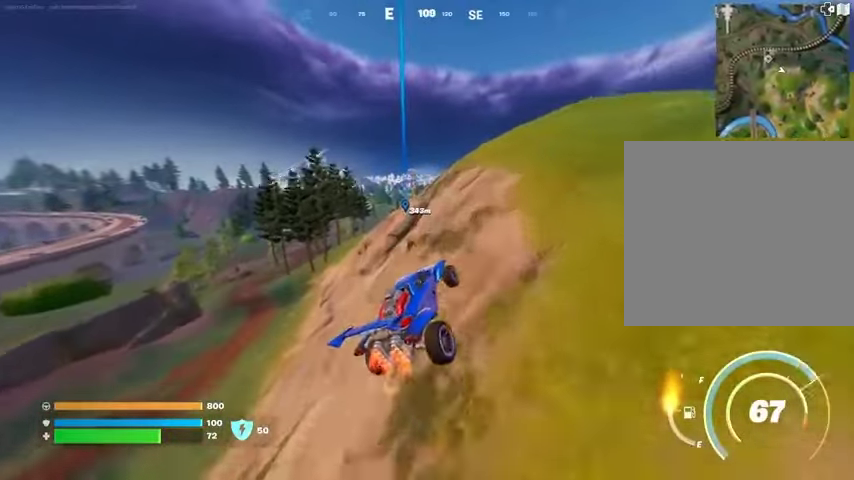
{"buttons": ["L3"], "left_stick": "up", "right_stick": "center", "events": [[200, "left_stick", "up"]]}
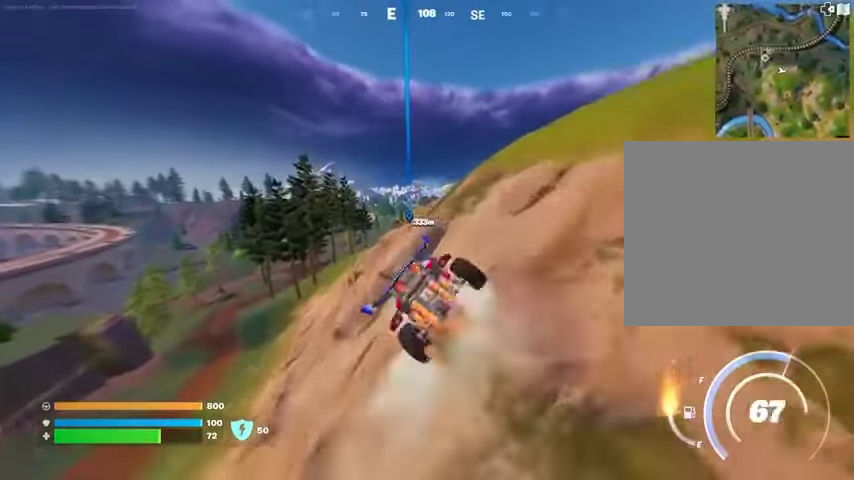
{"buttons": ["L3"], "left_stick": "up-right", "right_stick": "center", "events": [[67, "left_stick", "up-right"]]}
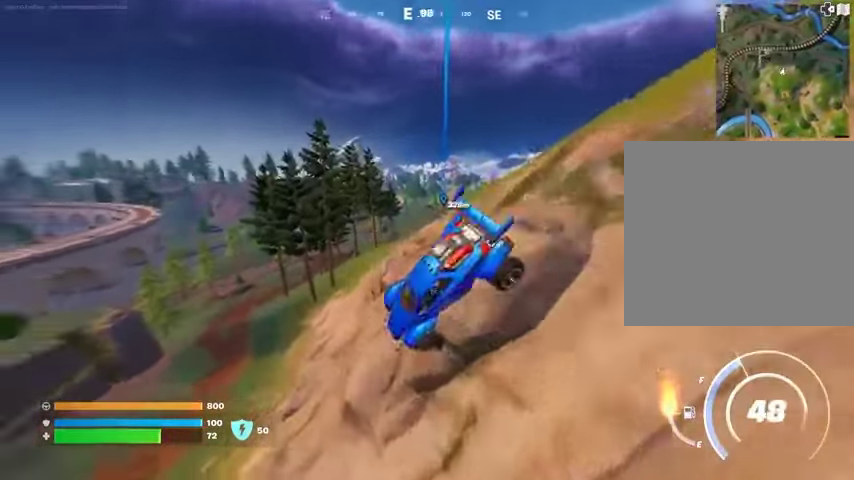
{"buttons": [], "left_stick": "up-right", "right_stick": "center", "events": [[200, "L3", "up"]]}
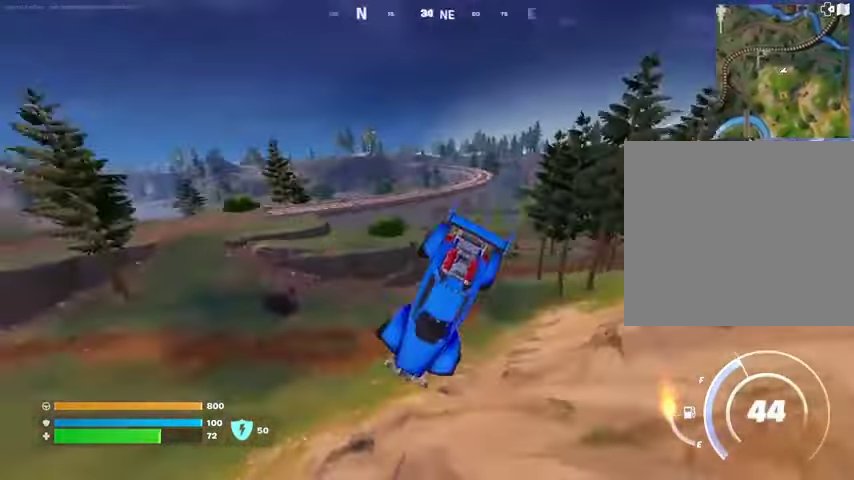
{"buttons": [], "left_stick": "center", "right_stick": "left", "events": [[67, "left_stick", "center"], [100, "right_stick", "left"]]}
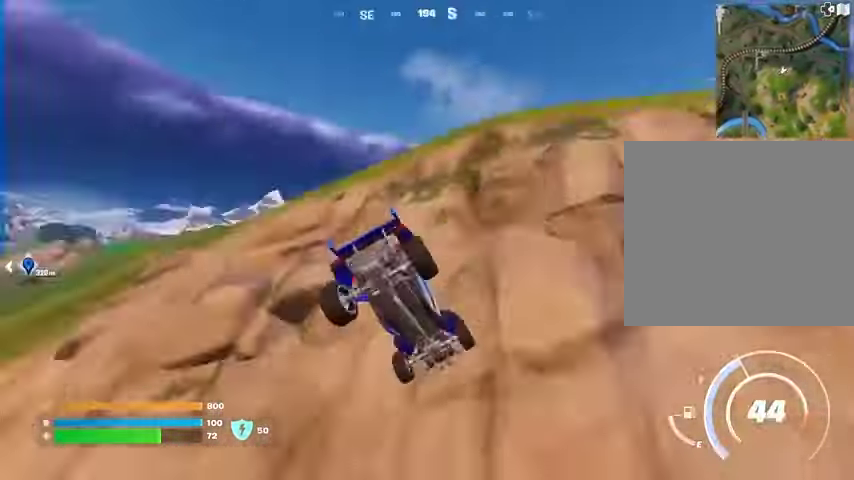
{"buttons": [], "left_stick": "up", "right_stick": "center", "events": [[233, "right_stick", "center"], [267, "left_stick", "up"]]}
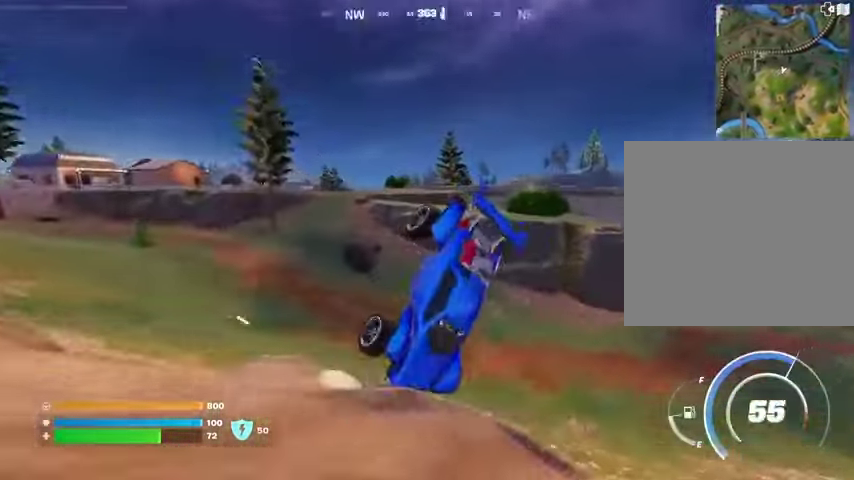
{"buttons": [], "left_stick": "up-left", "right_stick": "center", "events": [[100, "right_stick", "right"], [267, "right_stick", "center"], [433, "left_stick", "up-left"]]}
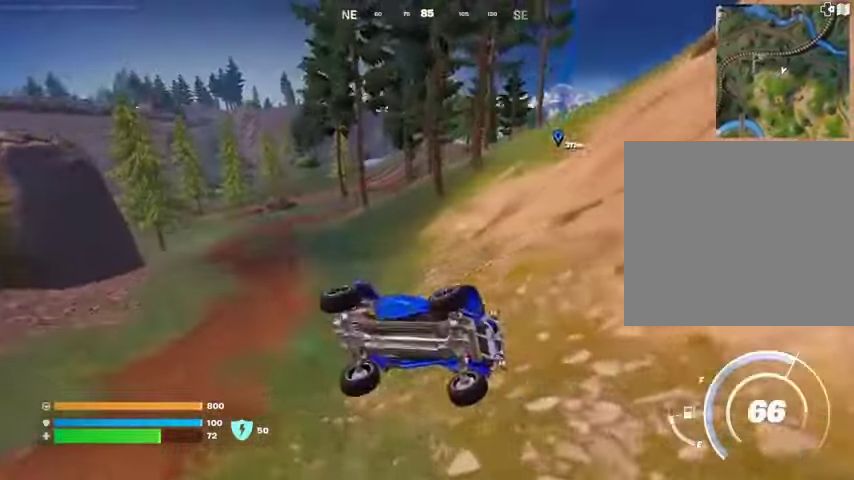
{"buttons": [], "left_stick": "center", "right_stick": "center", "events": [[33, "left_stick", "center"]]}
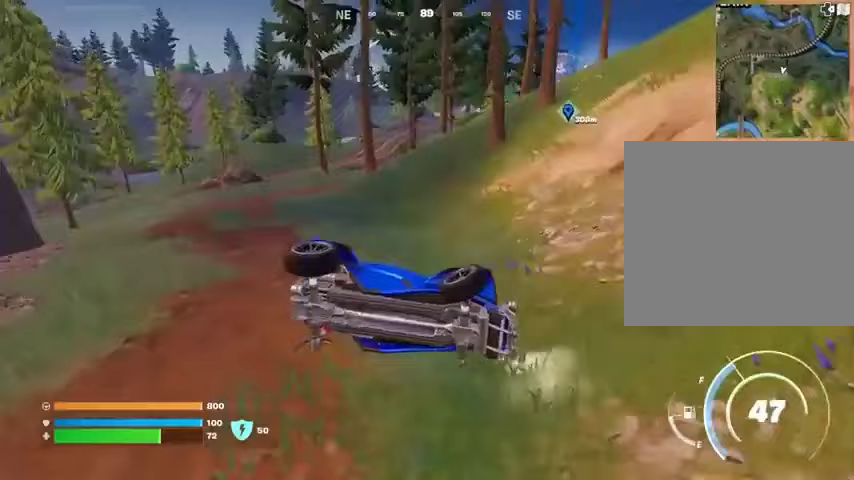
{"buttons": [], "left_stick": "up", "right_stick": "center", "events": [[133, "right_stick", "up"], [200, "left_stick", "up"], [233, "right_stick", "center"]]}
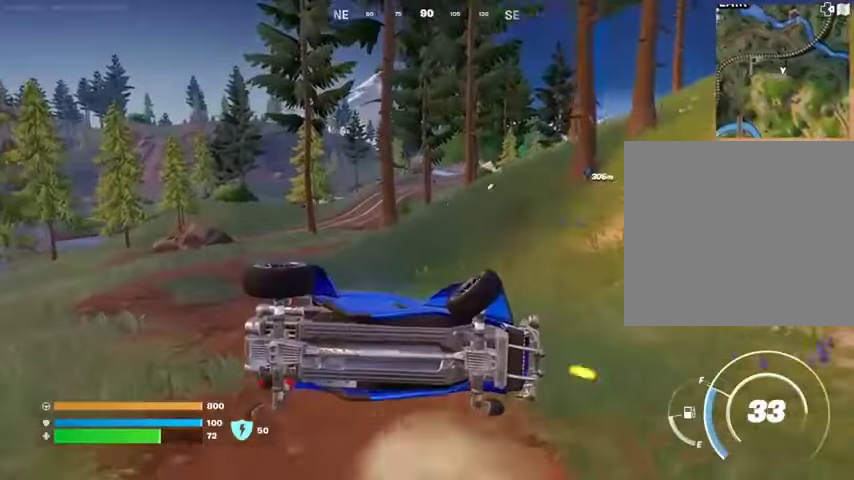
{"buttons": [], "left_stick": "left", "right_stick": "center", "events": [[467, "left_stick", "left"]]}
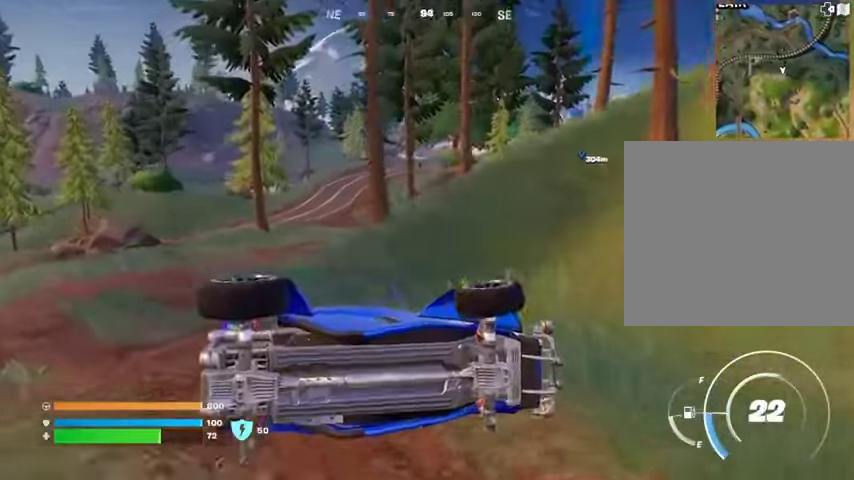
{"buttons": ["SQUARE"], "left_stick": "down", "right_stick": "center", "events": [[67, "left_stick", "down-left"], [167, "left_stick", "down"], [400, "SQUARE", "down"]]}
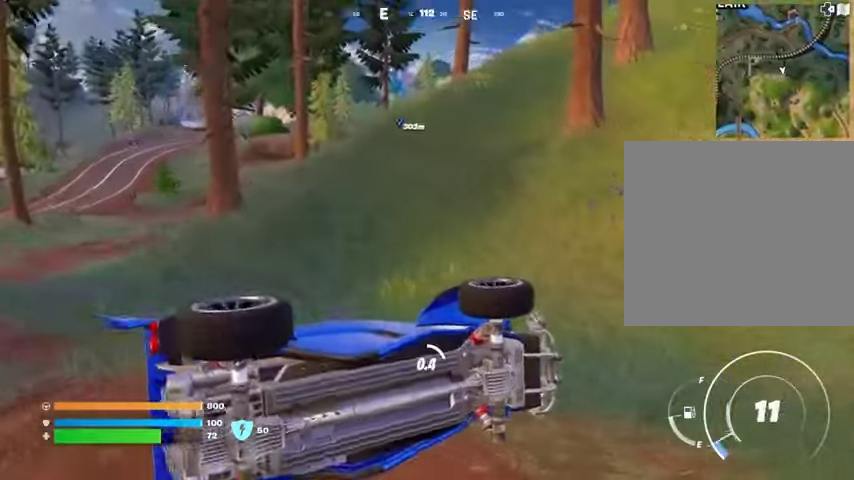
{"buttons": [], "left_stick": "down-left", "right_stick": "center", "events": [[500, "SQUARE", "up"], [500, "left_stick", "down-left"]]}
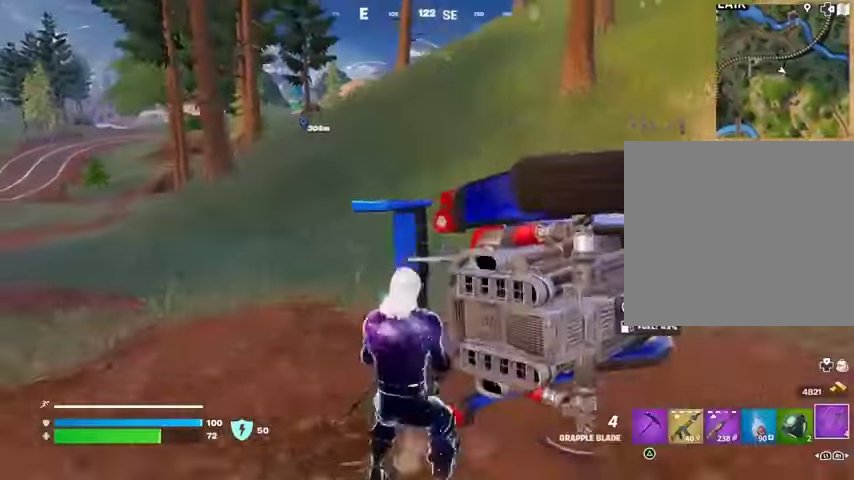
{"buttons": [], "left_stick": "left", "right_stick": "center", "events": [[133, "right_stick", "right"], [167, "R3", "down"], [167, "left_stick", "down"], [233, "R3", "up"], [267, "right_stick", "center"], [300, "left_stick", "left"], [367, "SQUARE", "down"], [433, "SQUARE", "up"]]}